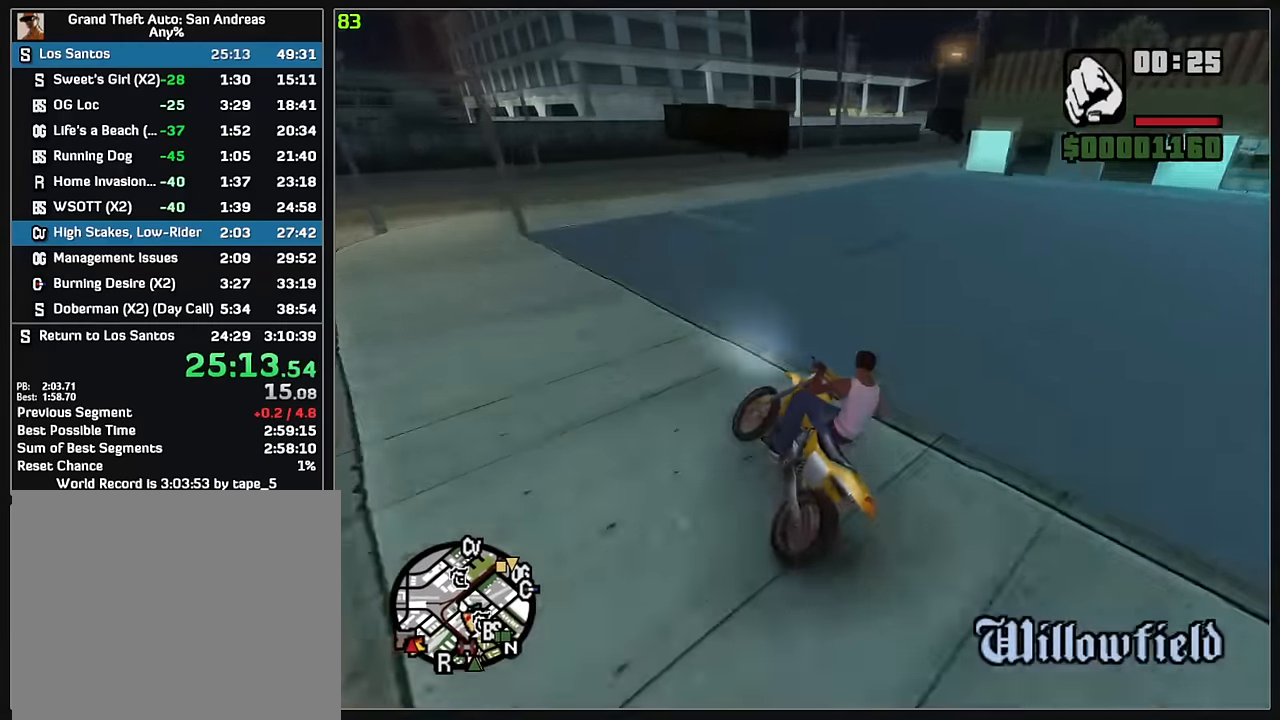
Gameplay with keyboard and mouse; each line is a JSON object with the keys and mouse buttons held at the frame after it. "events" lists presses ("down") and releases ("up") of "d", "w", "mouse_left", "mouse_wheel" and "mouse_right" between this image and that frame as [ms after this image, input, new state], when the widget could be followed in between. "mouse_left", "mouse_wheel", "mouse_right" = the "left", "wheel", "right" buttons of the "mouse" list. No other keys are recorded. "wheel" means that the mouse wheel is clicked or scrolled. Mouse movement is not recorded.
{"keys": ["d", "w"], "mouse": ["right"], "events": [[500, "mouse_right", "down"]]}
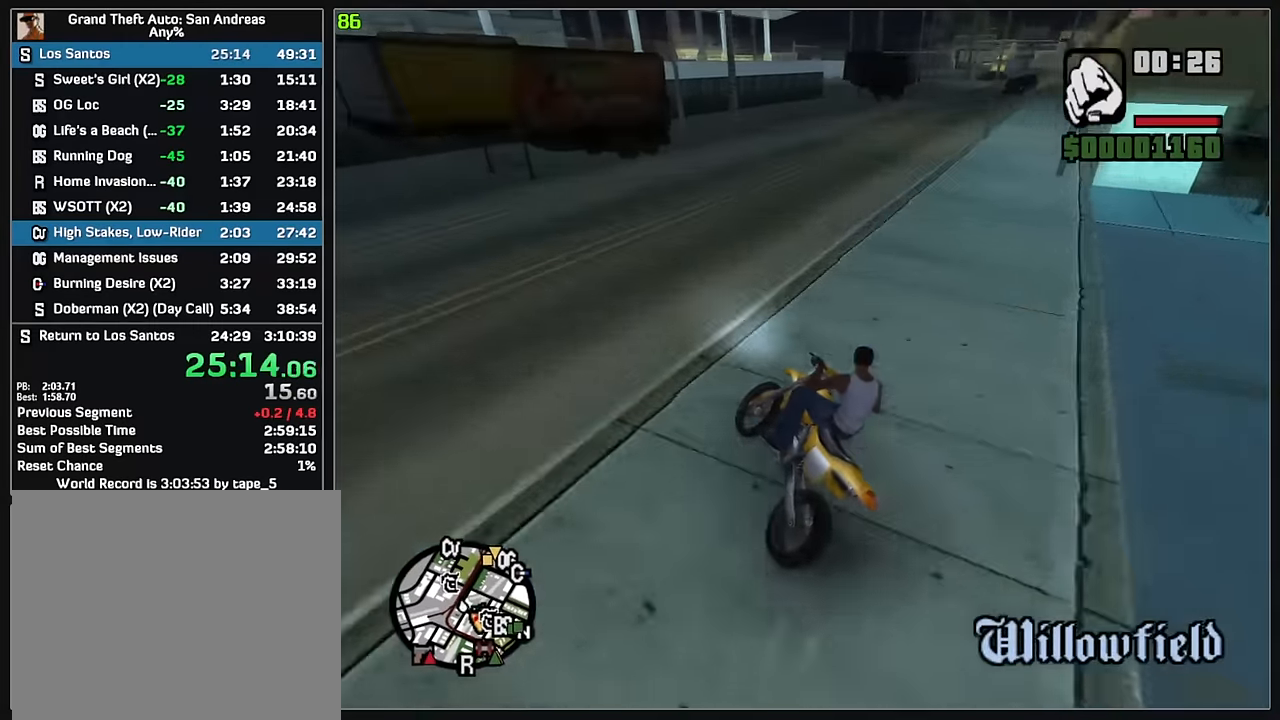
{"keys": ["d", "w"], "mouse": ["right"], "events": [[100, "mouse_right", "up"], [300, "mouse_right", "down"], [400, "mouse_right", "up"], [500, "mouse_right", "down"]]}
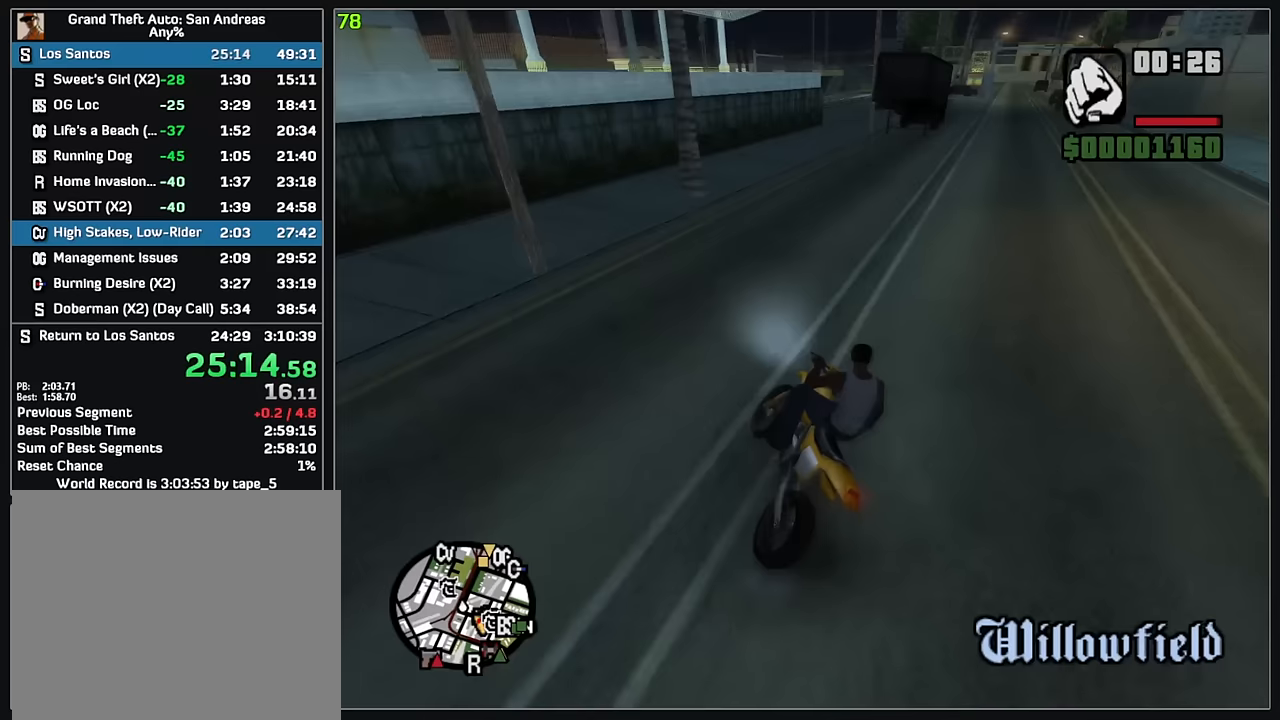
{"keys": ["d", "w"], "mouse": ["right"], "events": [[100, "mouse_right", "up"], [217, "mouse_right", "down"], [333, "mouse_right", "up"], [400, "mouse_right", "down"]]}
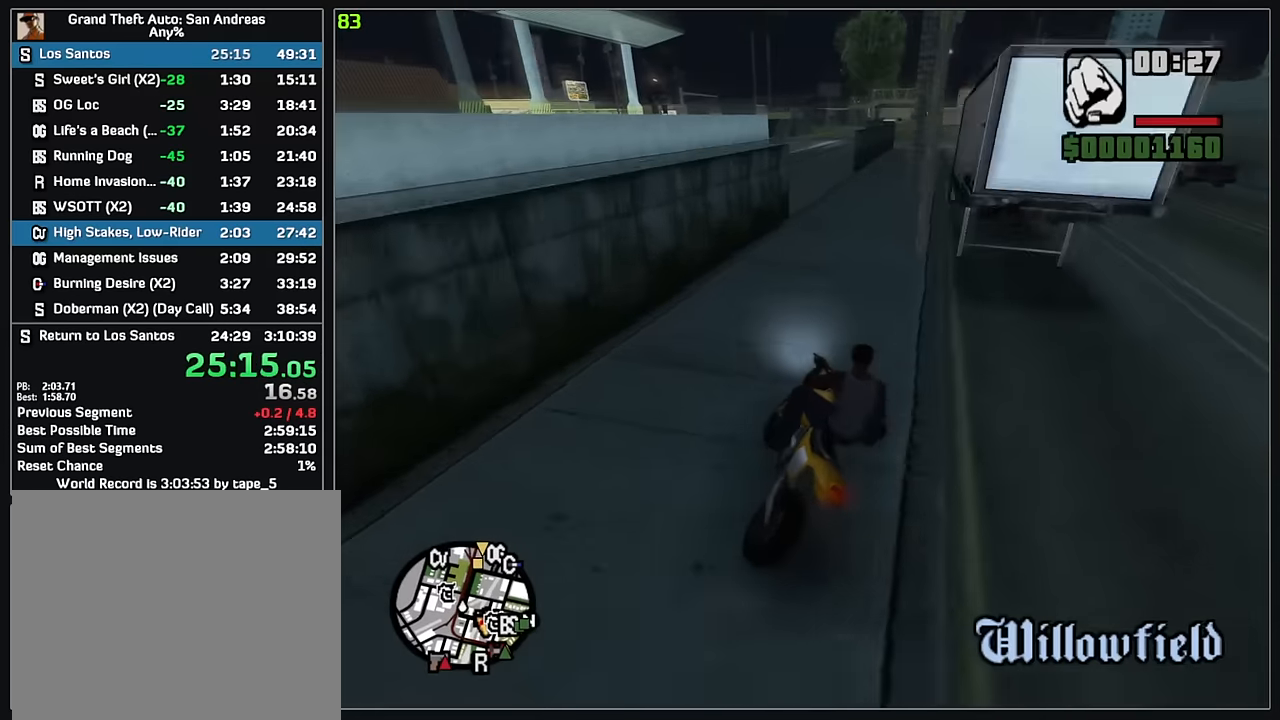
{"keys": ["w"], "mouse": ["right"], "events": [[17, "mouse_right", "up"], [67, "d", "up"], [83, "mouse_right", "down"], [200, "mouse_right", "up"], [267, "mouse_right", "down"], [383, "mouse_right", "up"], [450, "mouse_right", "down"]]}
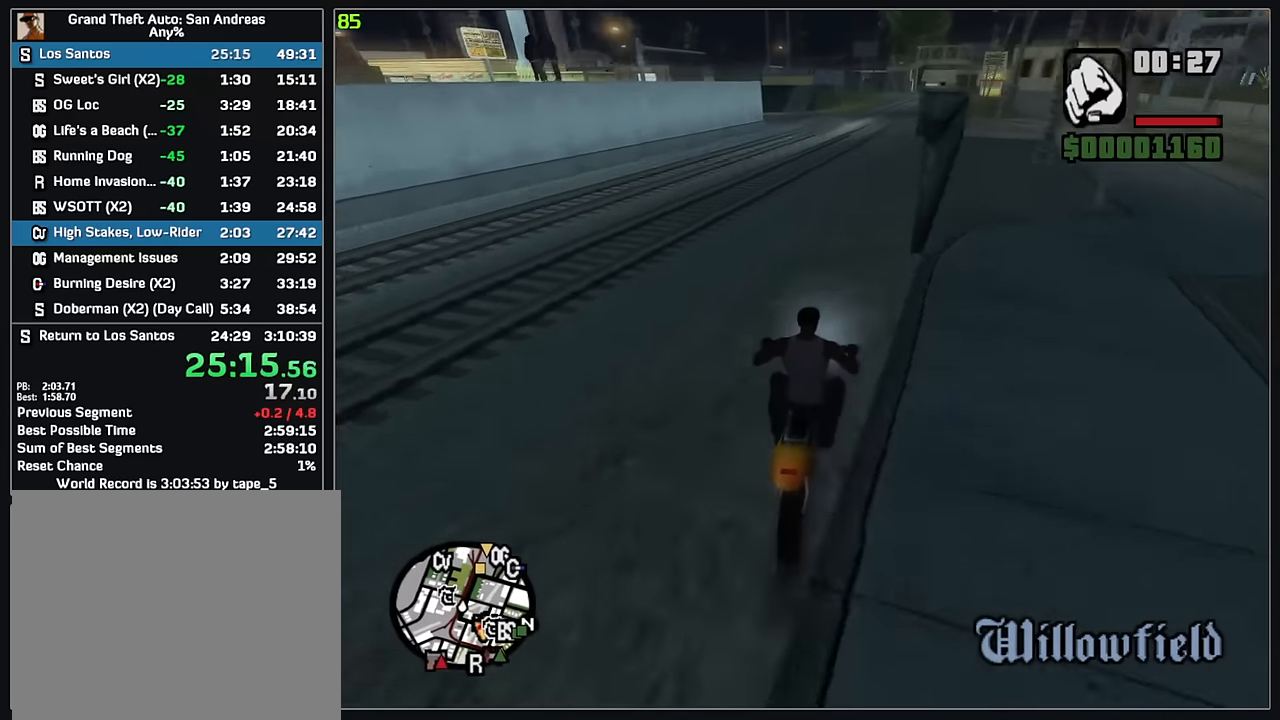
{"keys": [], "mouse": [], "events": [[50, "mouse_right", "up"], [283, "w", "up"]]}
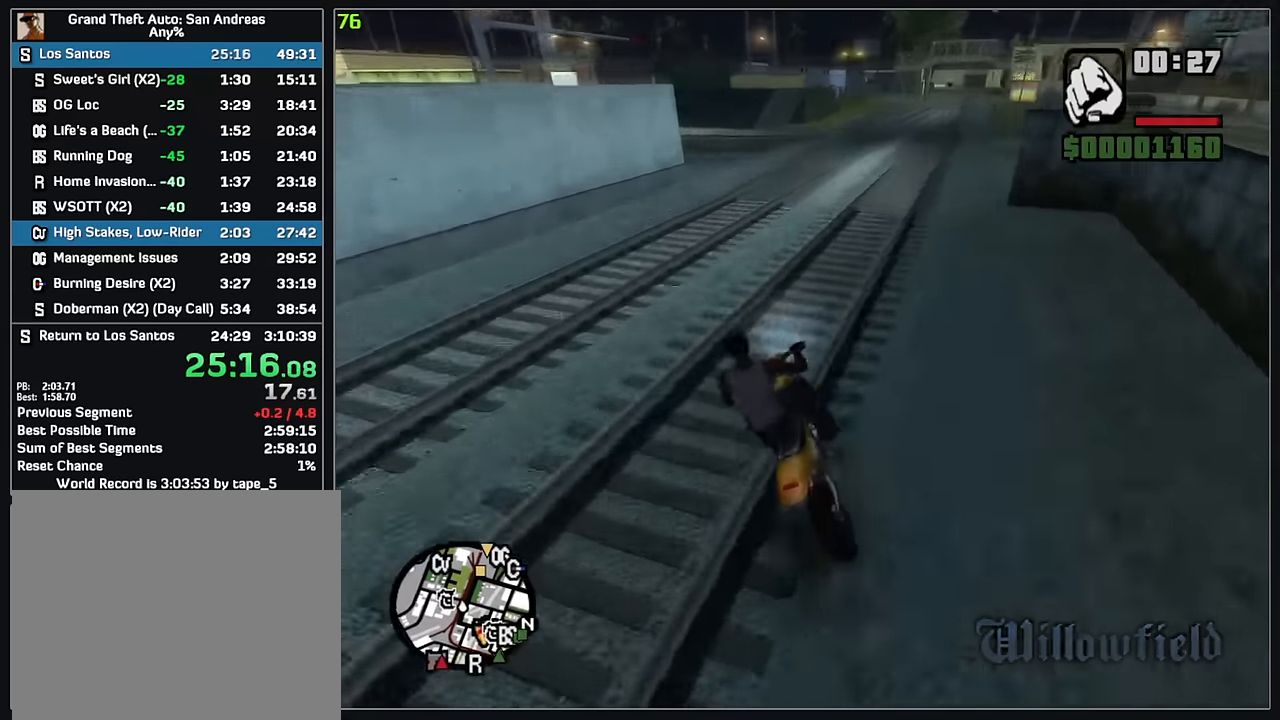
{"keys": [], "mouse": [], "events": [[50, "d", "down"], [183, "d", "up"]]}
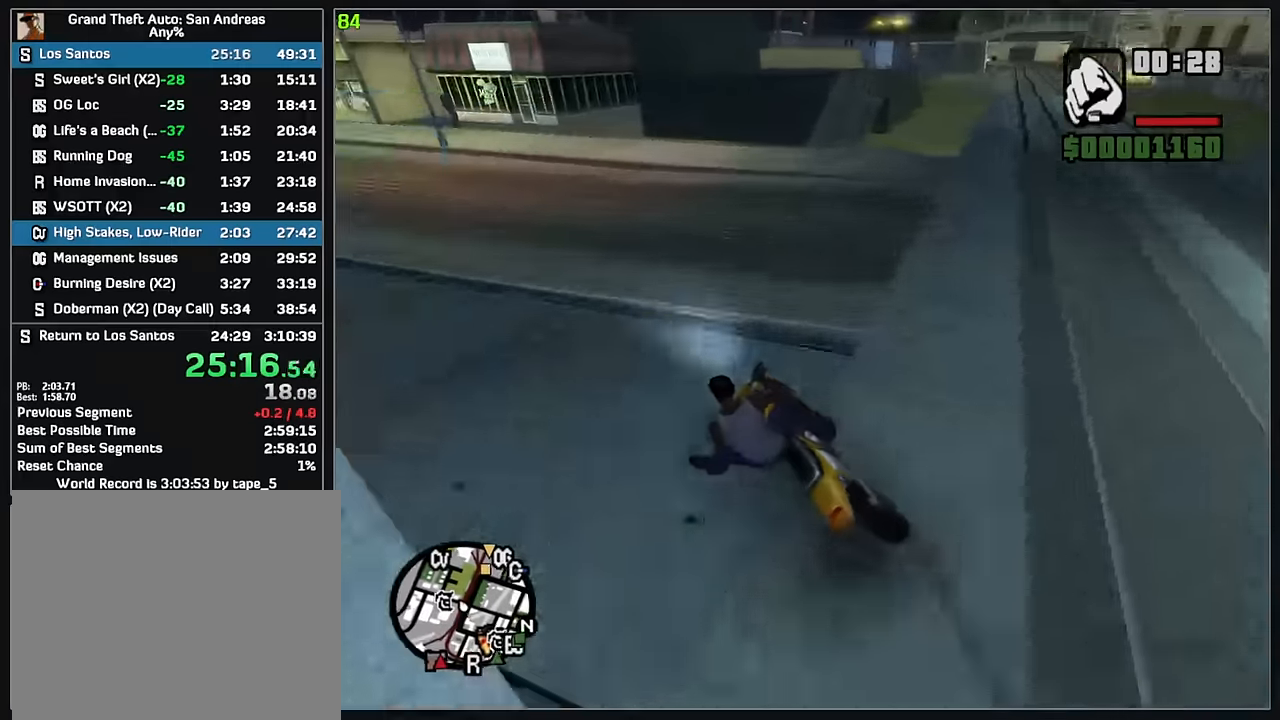
{"keys": ["w"], "mouse": [], "events": [[133, "mouse_left", "down"], [233, "mouse_left", "up"], [233, "w", "down"]]}
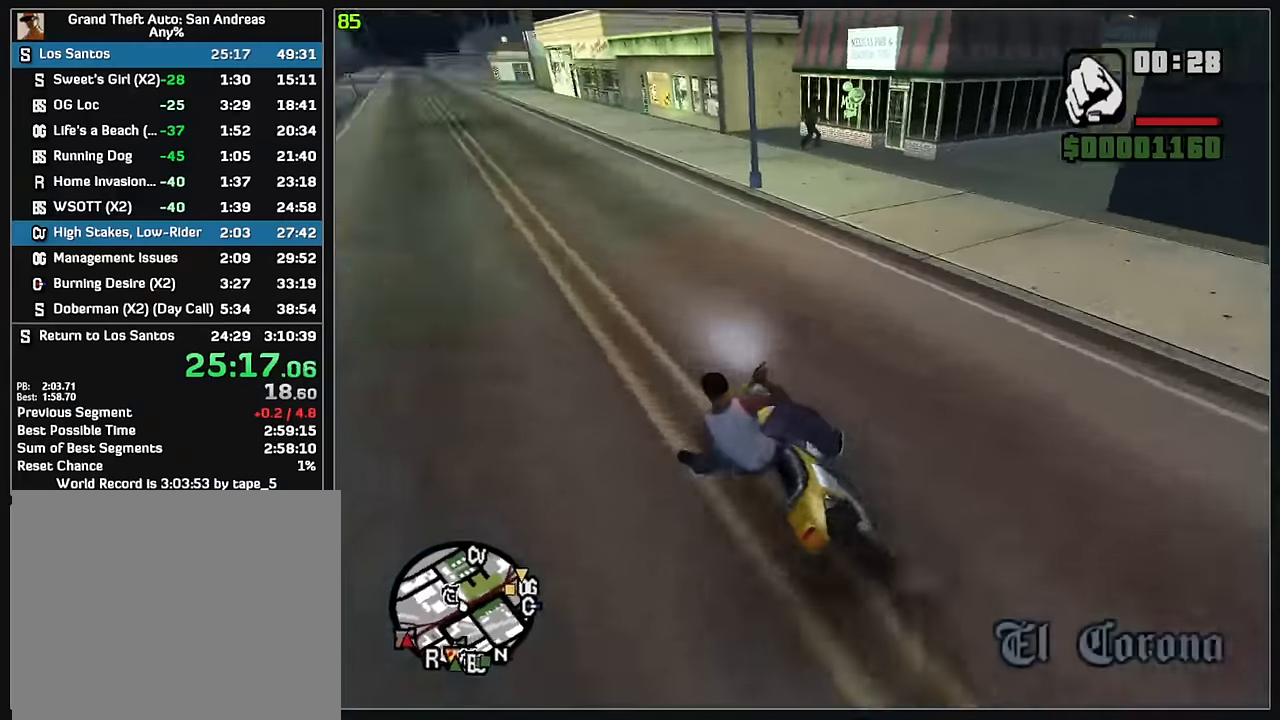
{"keys": ["w"], "mouse": ["right"], "events": [[100, "mouse_right", "down"], [183, "mouse_right", "up"], [250, "mouse_right", "down"], [350, "mouse_right", "up"], [433, "mouse_right", "down"]]}
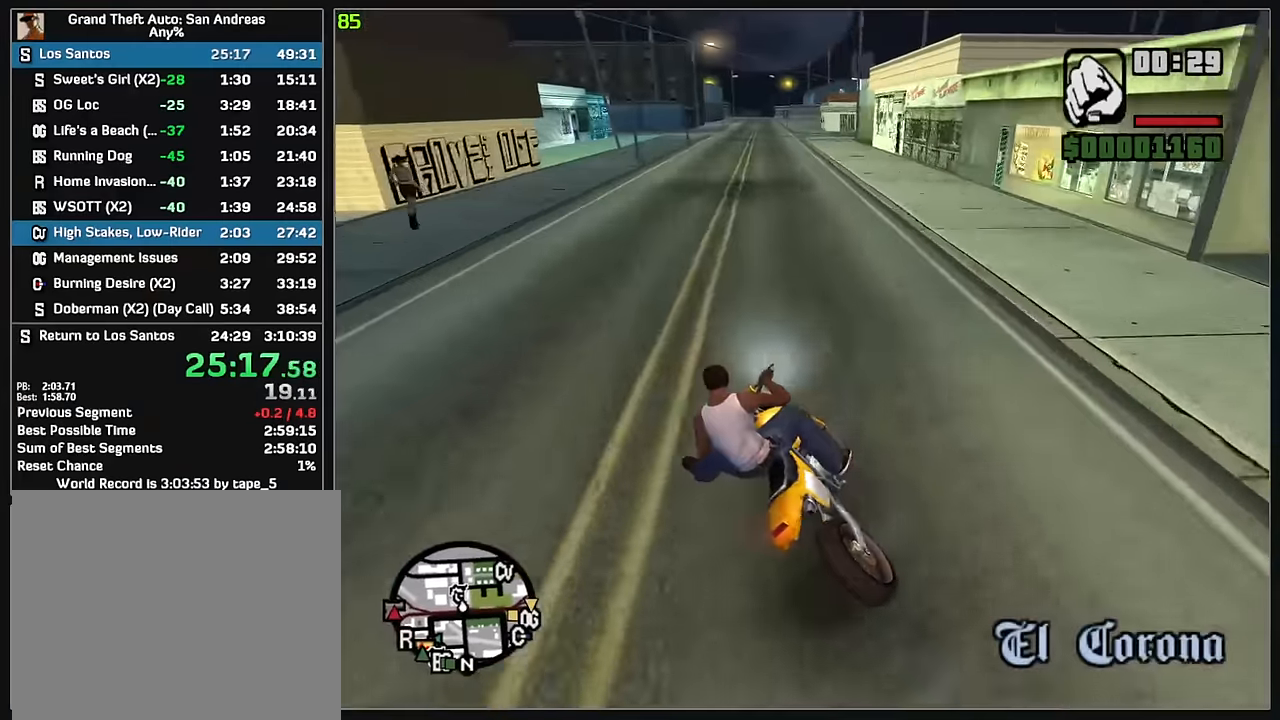
{"keys": ["d", "w"], "mouse": ["right"], "events": [[17, "mouse_right", "up"], [100, "mouse_right", "down"], [150, "d", "down"], [167, "mouse_right", "up"], [250, "mouse_right", "down"], [300, "d", "up"], [333, "mouse_right", "up"], [417, "mouse_right", "down"], [467, "d", "down"]]}
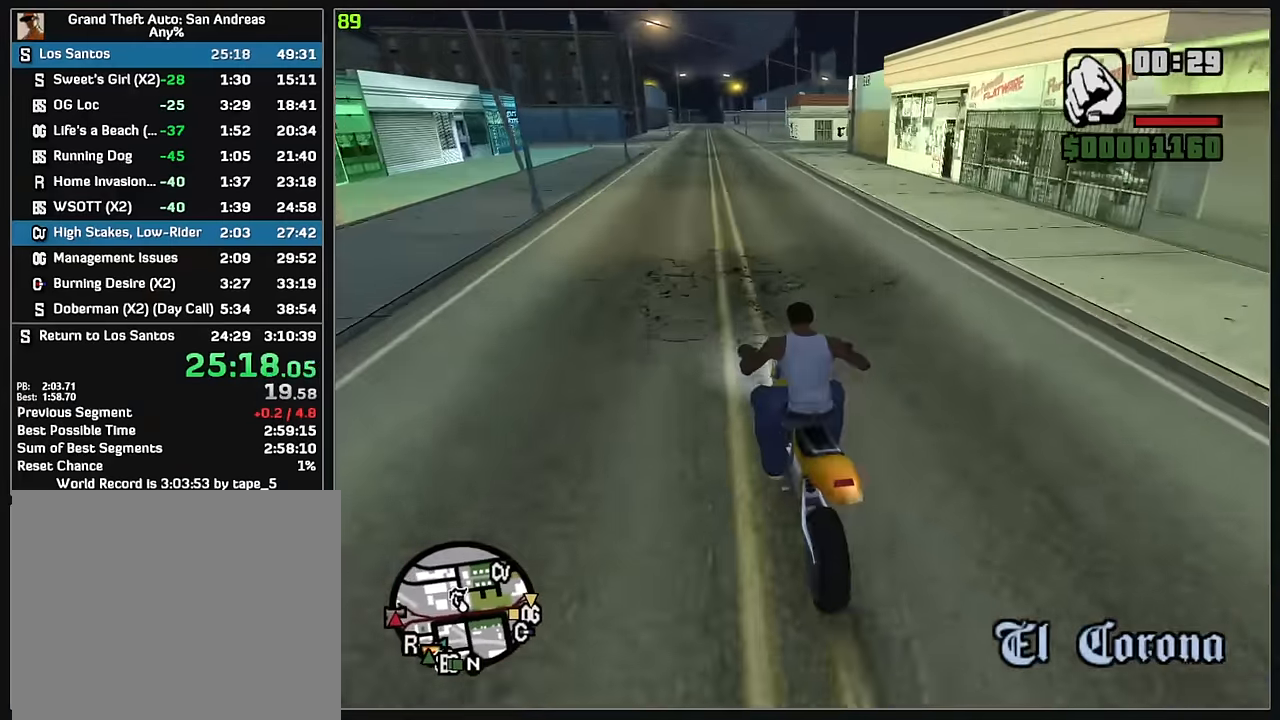
{"keys": ["w"], "mouse": [], "events": [[17, "mouse_right", "up"], [83, "mouse_right", "down"], [100, "d", "up"], [167, "mouse_right", "up"], [250, "mouse_right", "down"], [333, "mouse_right", "up"], [433, "mouse_right", "down"], [500, "mouse_right", "up"]]}
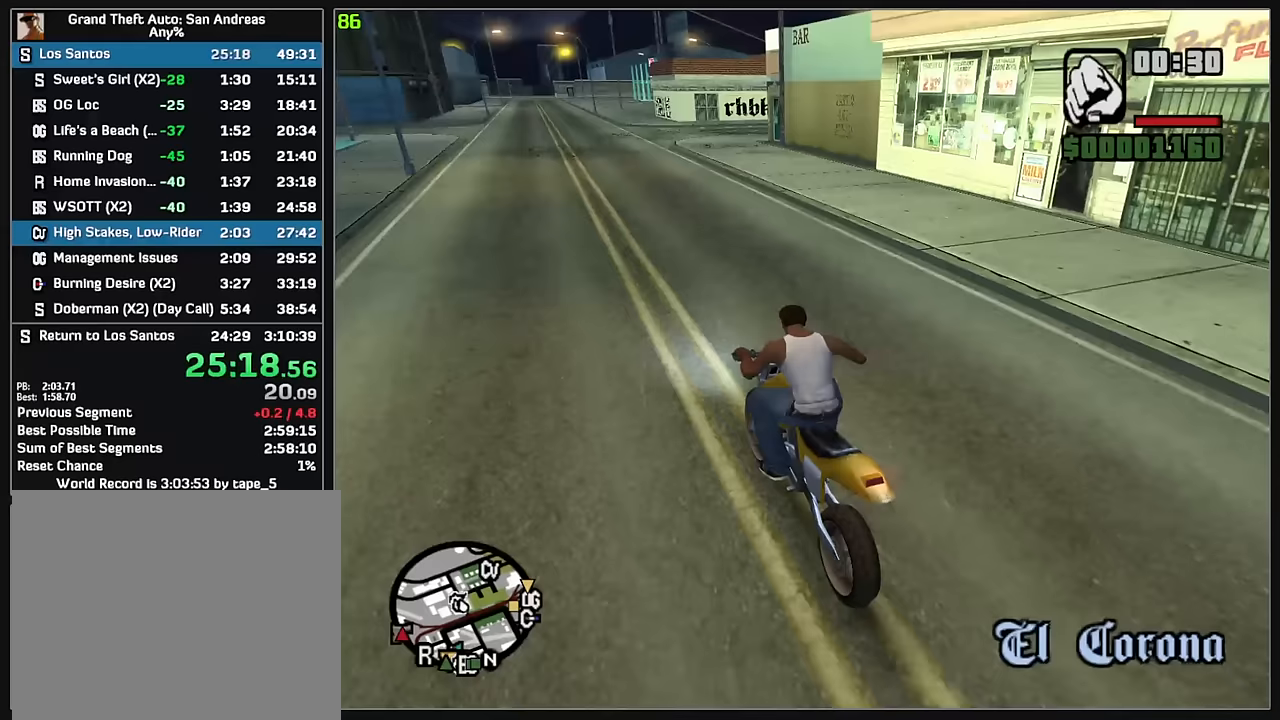
{"keys": ["w"], "mouse": ["right"], "events": [[83, "mouse_right", "down"], [183, "mouse_right", "up"], [267, "mouse_right", "down"], [350, "mouse_right", "up"], [433, "mouse_right", "down"]]}
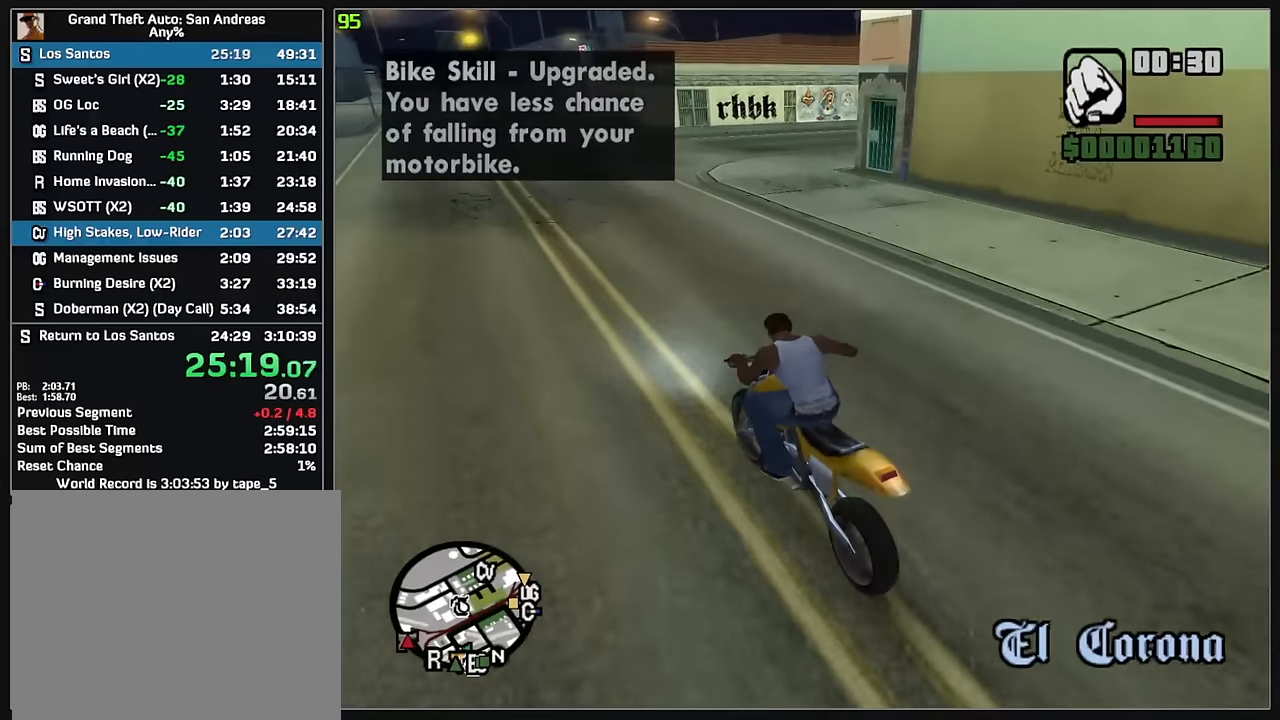
{"keys": ["d", "w"], "mouse": ["right"], "events": [[17, "mouse_right", "up"], [117, "mouse_right", "down"], [200, "mouse_right", "up"], [283, "mouse_right", "down"], [383, "mouse_right", "up"], [417, "d", "down"], [467, "mouse_right", "down"]]}
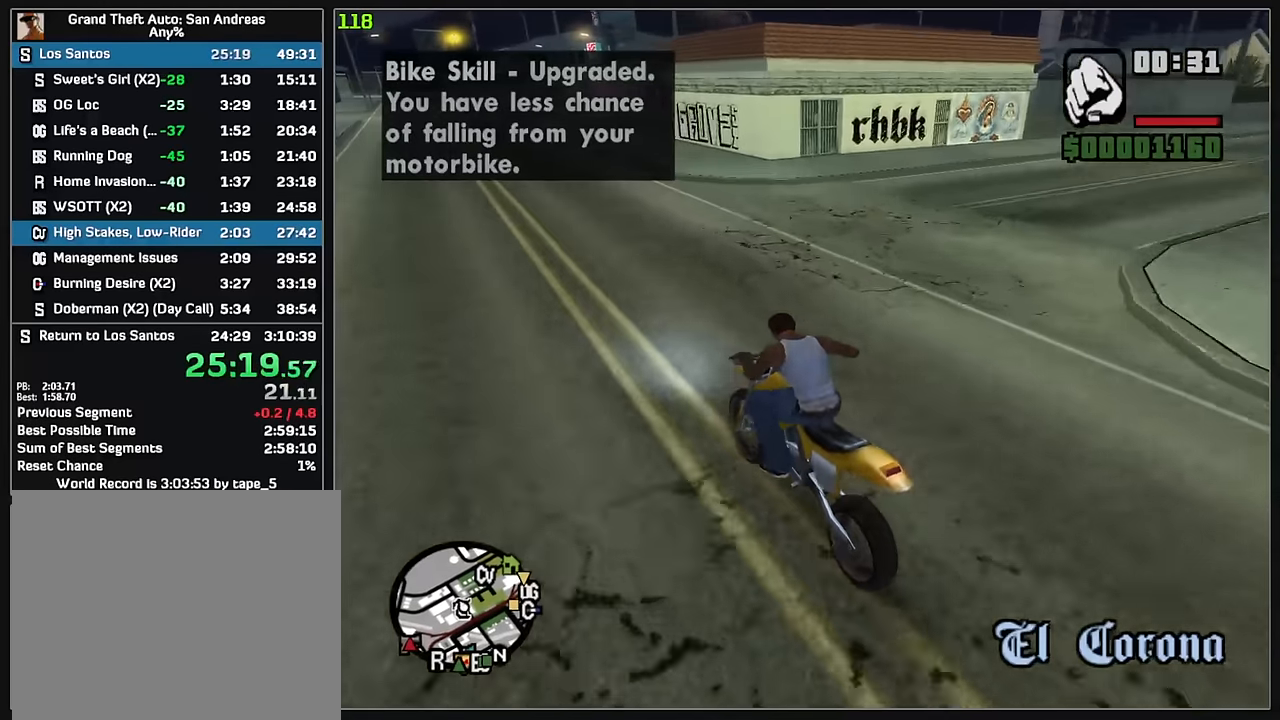
{"keys": ["d", "w"], "mouse": [], "events": [[50, "mouse_right", "up"], [133, "mouse_right", "down"], [250, "mouse_right", "up"]]}
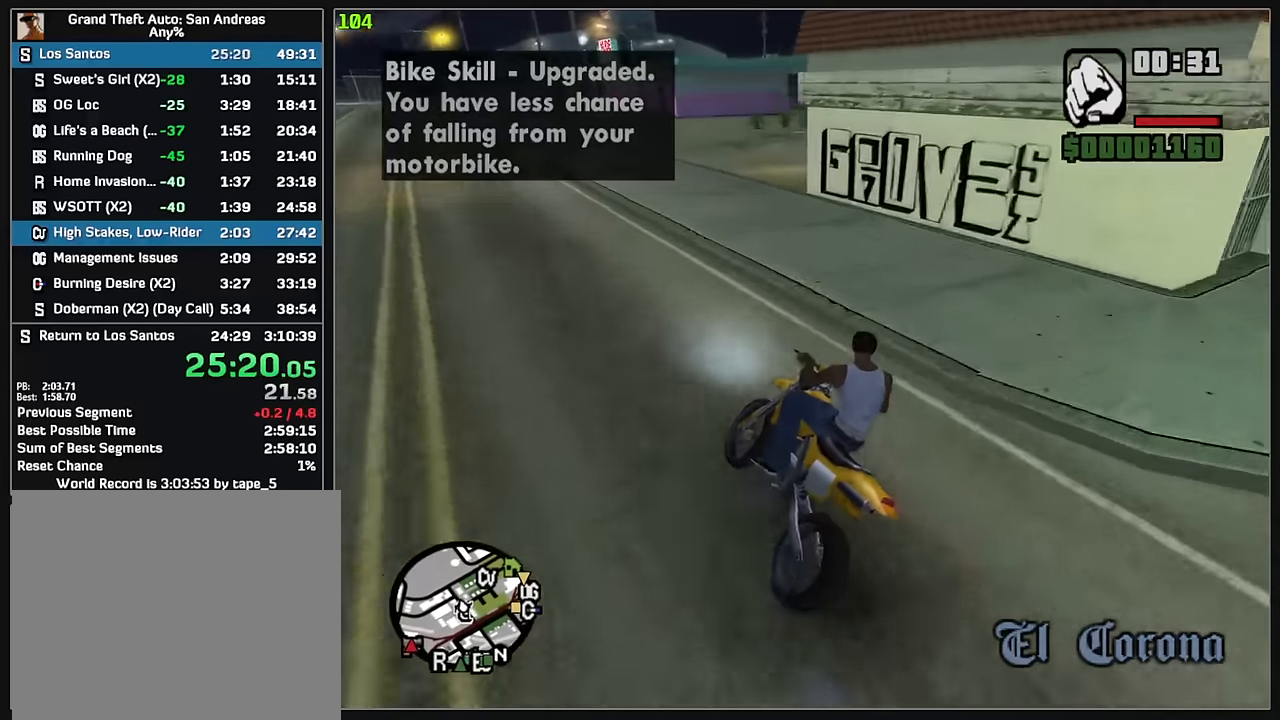
{"keys": ["w"], "mouse": [], "events": [[467, "d", "up"]]}
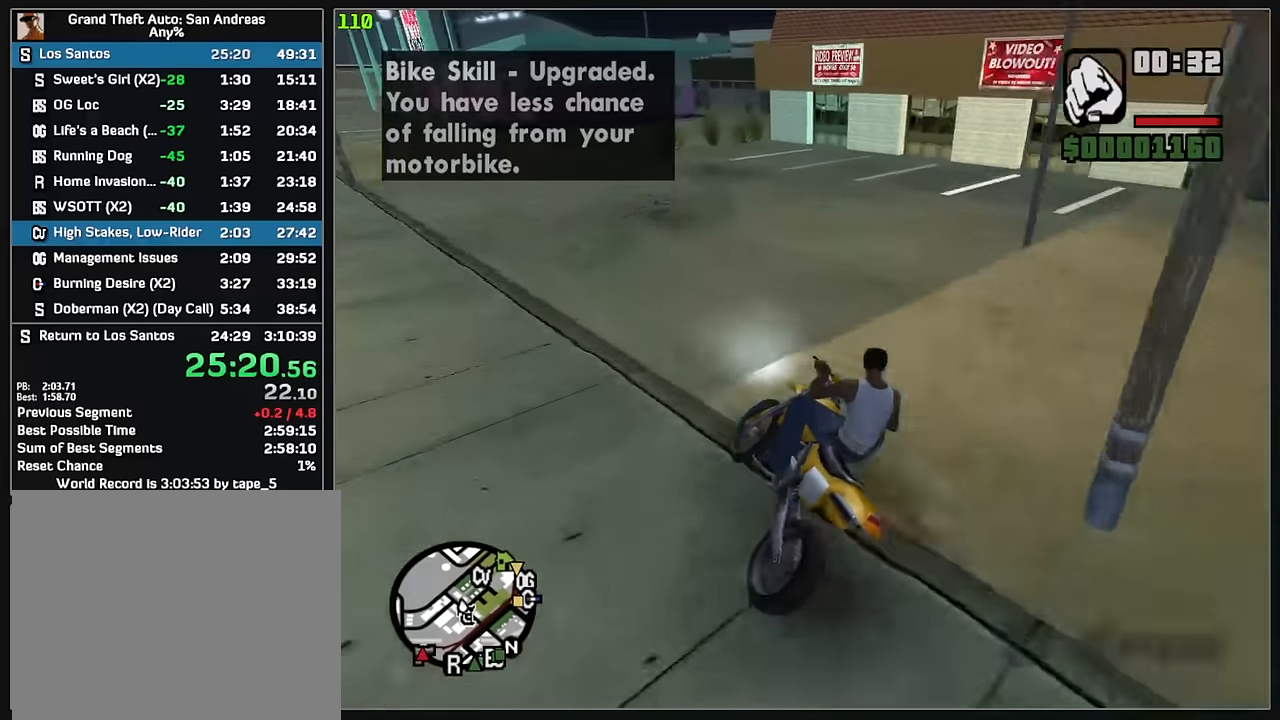
{"keys": ["d", "w"], "mouse": [], "events": [[200, "d", "down"]]}
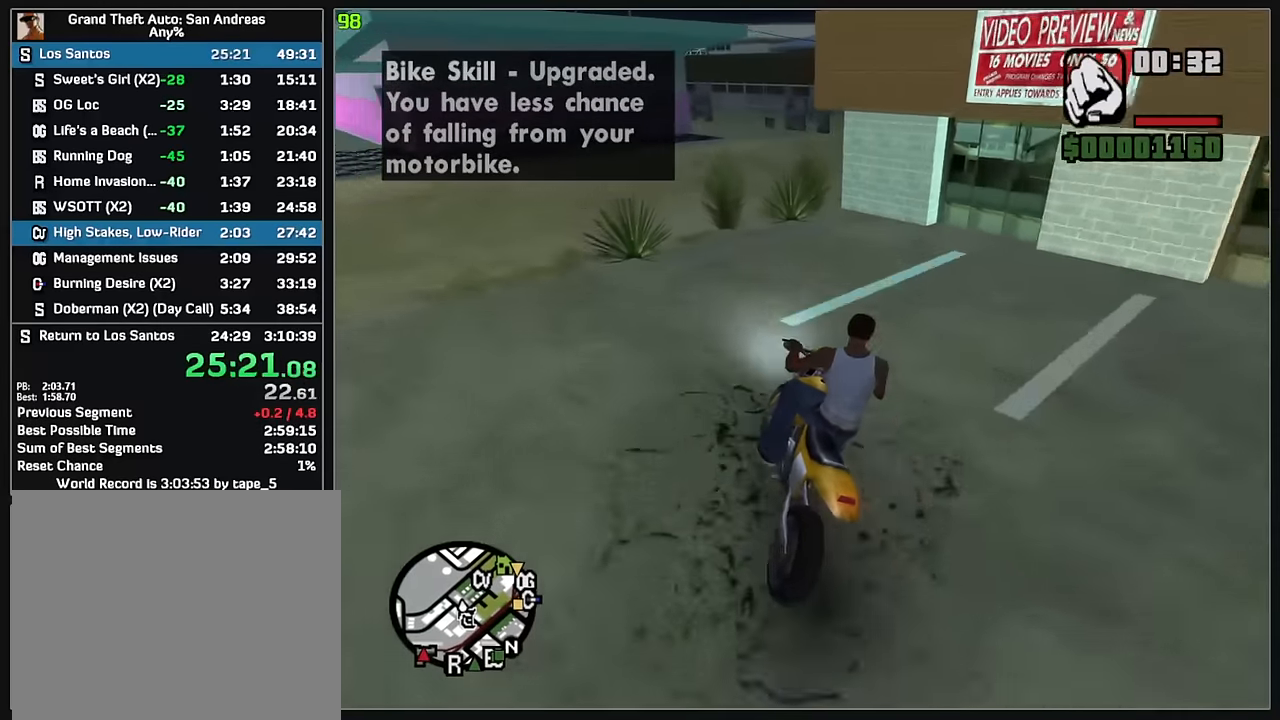
{"keys": ["d", "w"], "mouse": [], "events": []}
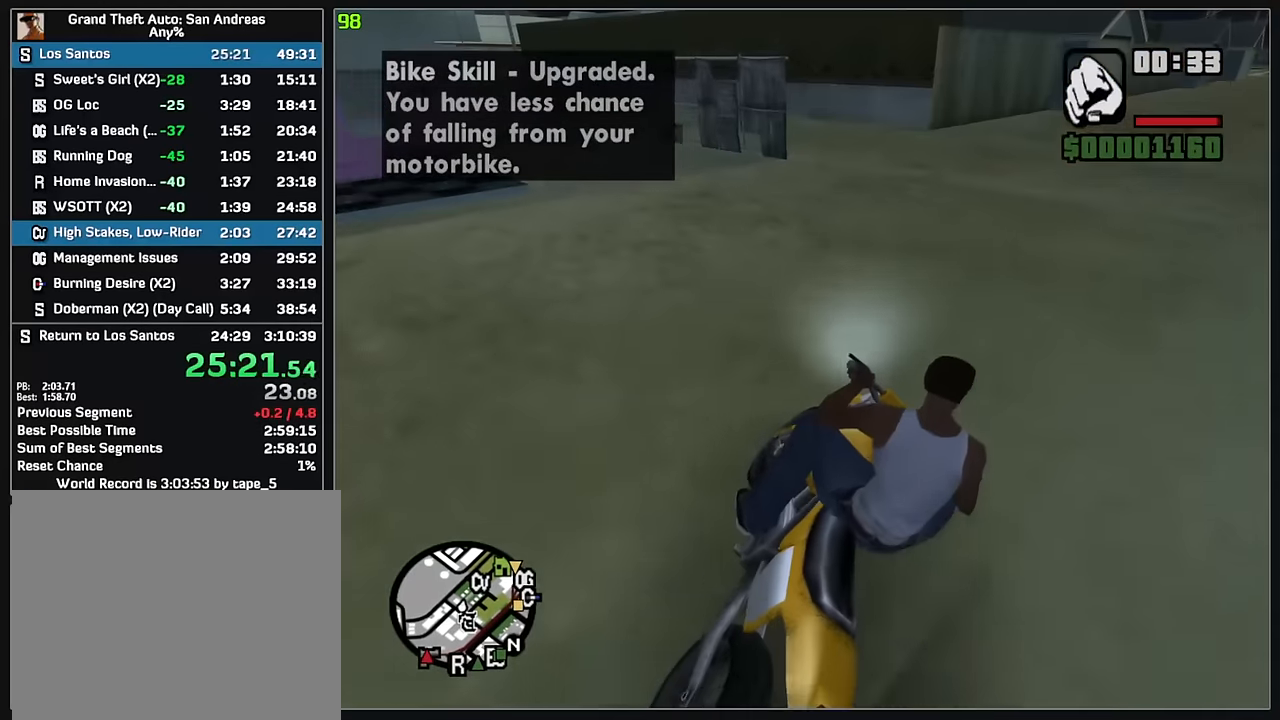
{"keys": ["d", "w"], "mouse": [], "events": [[150, "mouse_right", "down"], [267, "mouse_right", "up"], [333, "mouse_right", "down"], [450, "mouse_right", "up"]]}
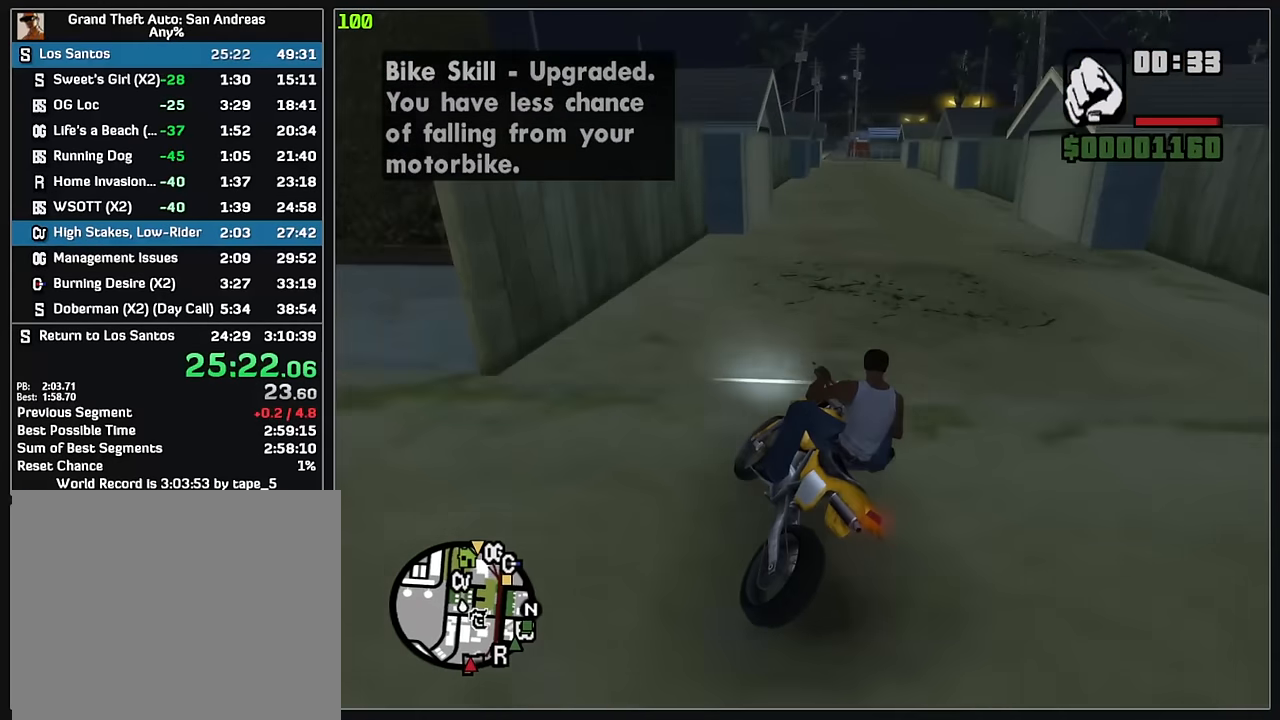
{"keys": ["w"], "mouse": [], "events": [[17, "mouse_right", "down"], [117, "mouse_right", "up"], [200, "mouse_right", "down"], [300, "mouse_right", "up"], [333, "d", "up"], [367, "mouse_right", "down"], [483, "mouse_right", "up"]]}
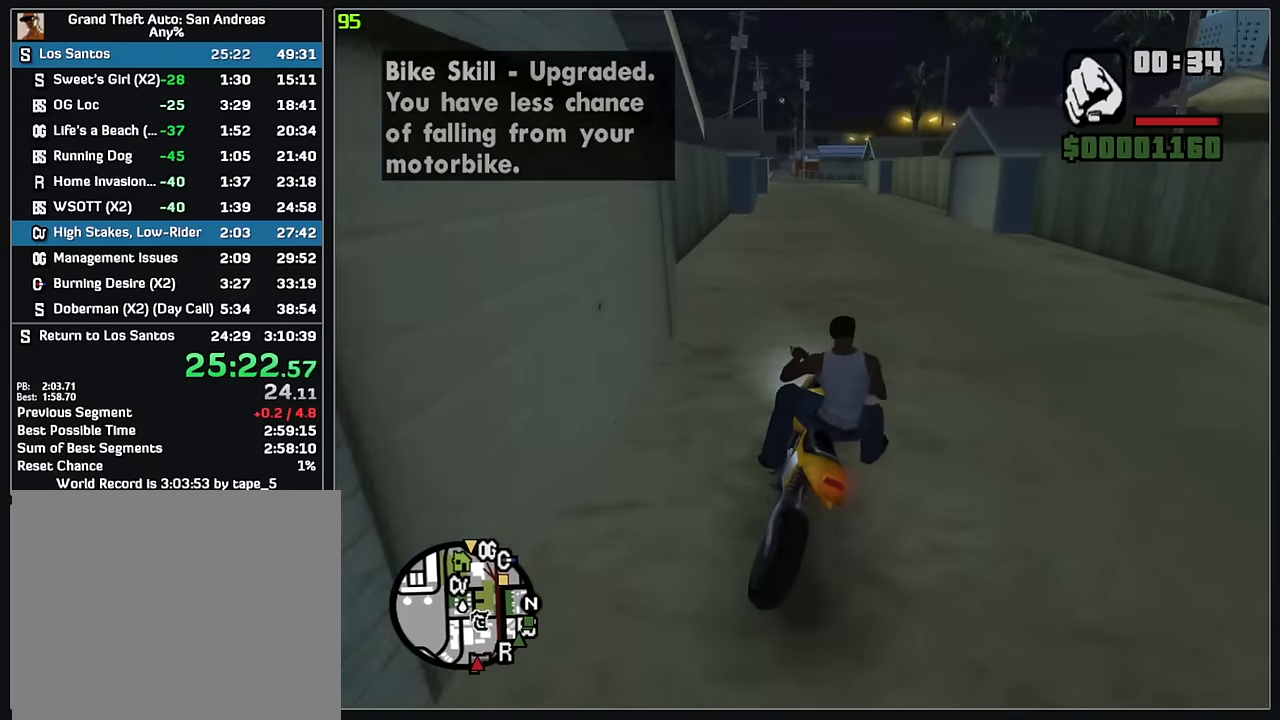
{"keys": ["w"], "mouse": ["right"], "events": [[50, "mouse_right", "down"], [150, "mouse_right", "up"], [233, "mouse_right", "down"], [333, "mouse_right", "up"], [417, "mouse_right", "down"]]}
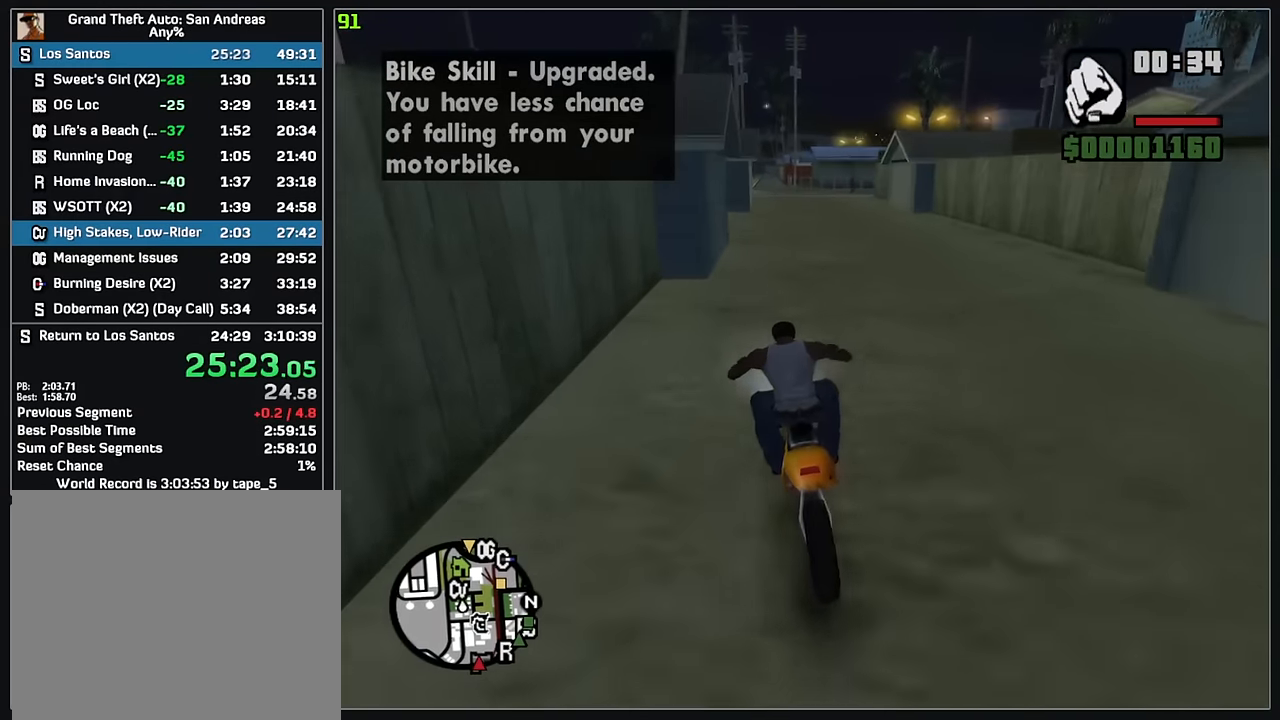
{"keys": ["w"], "mouse": ["right"], "events": [[17, "mouse_right", "up"], [83, "mouse_right", "down"], [167, "d", "down"], [200, "mouse_right", "up"], [267, "d", "up"], [267, "mouse_right", "down"], [383, "mouse_right", "up"], [450, "mouse_right", "down"]]}
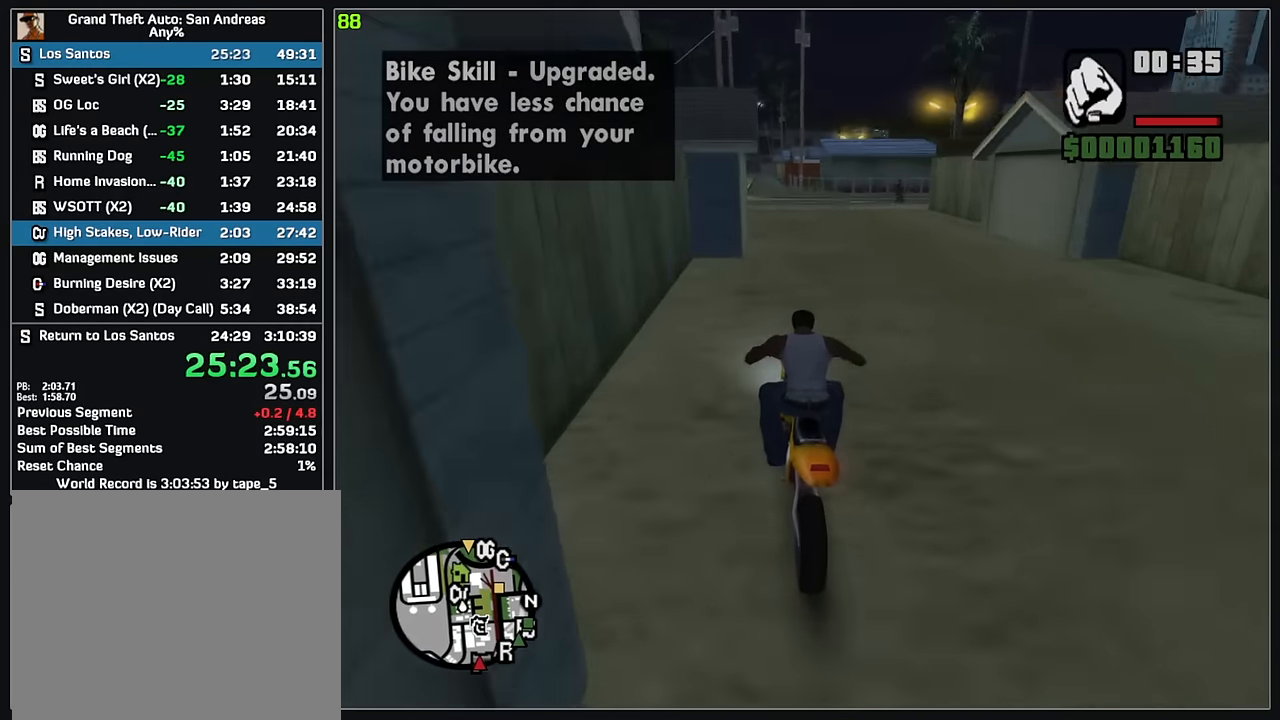
{"keys": ["w"], "mouse": ["right"], "events": [[67, "mouse_right", "up"], [133, "mouse_right", "down"], [233, "mouse_right", "up"], [250, "d", "down"], [317, "mouse_right", "down"], [333, "d", "up"], [417, "mouse_right", "up"], [500, "mouse_right", "down"]]}
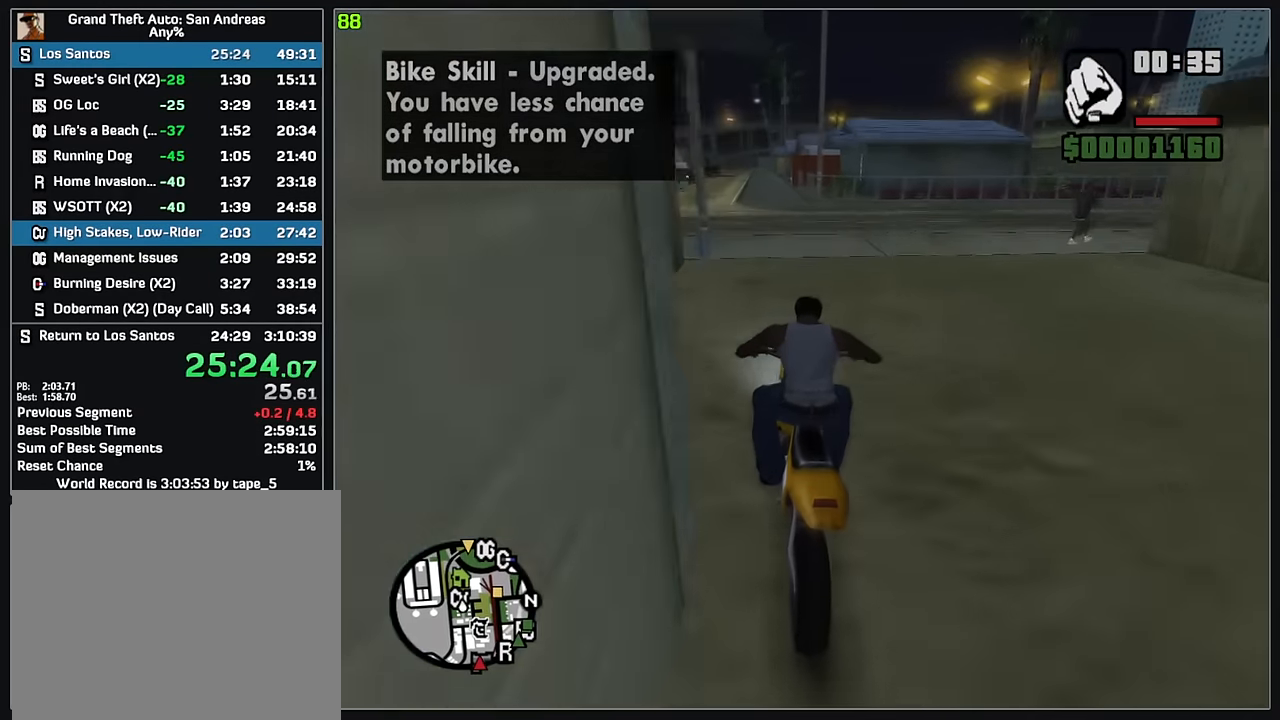
{"keys": ["d", "w"], "mouse": [], "events": [[117, "mouse_right", "up"], [183, "mouse_right", "down"], [233, "d", "down"], [300, "mouse_right", "up"], [317, "d", "up"], [367, "mouse_right", "down"], [467, "d", "down"], [483, "mouse_right", "up"]]}
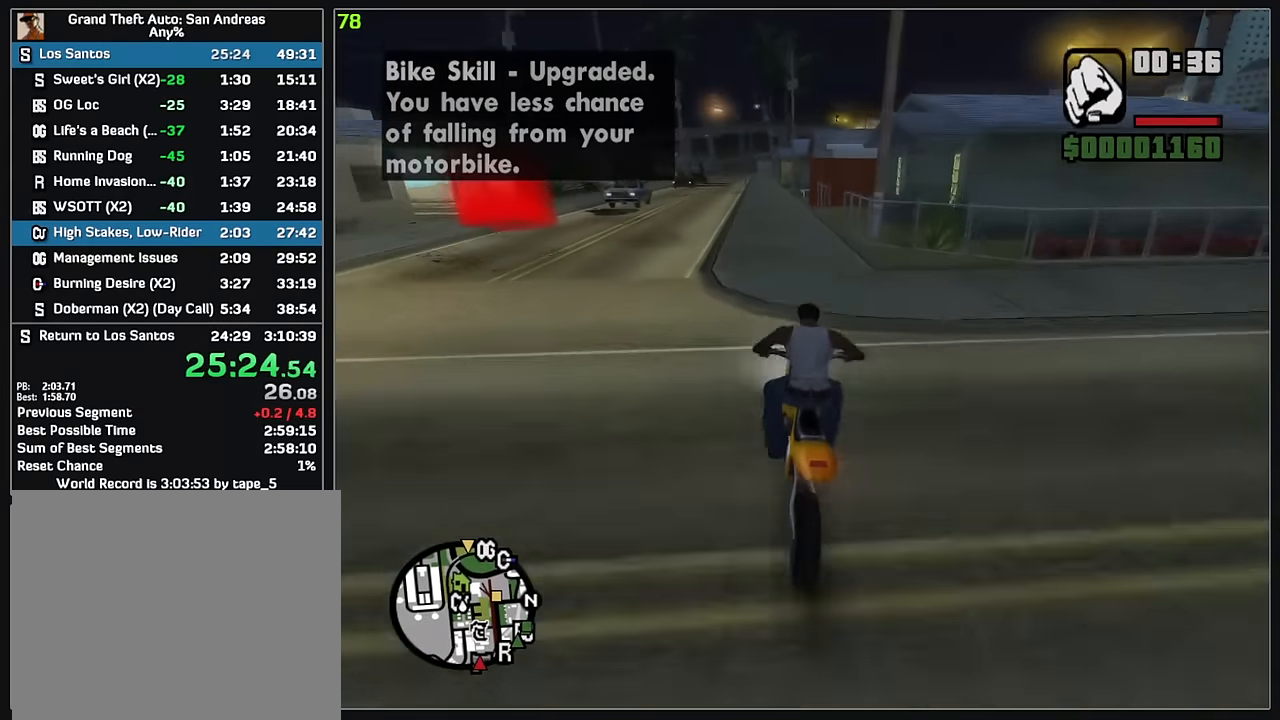
{"keys": [], "mouse": [], "events": [[50, "mouse_right", "down"], [117, "d", "up"], [150, "mouse_right", "up"], [217, "d", "down"], [233, "mouse_right", "down"], [333, "mouse_right", "up"], [383, "d", "up"], [417, "mouse_right", "down"], [450, "w", "up"], [483, "mouse_right", "up"]]}
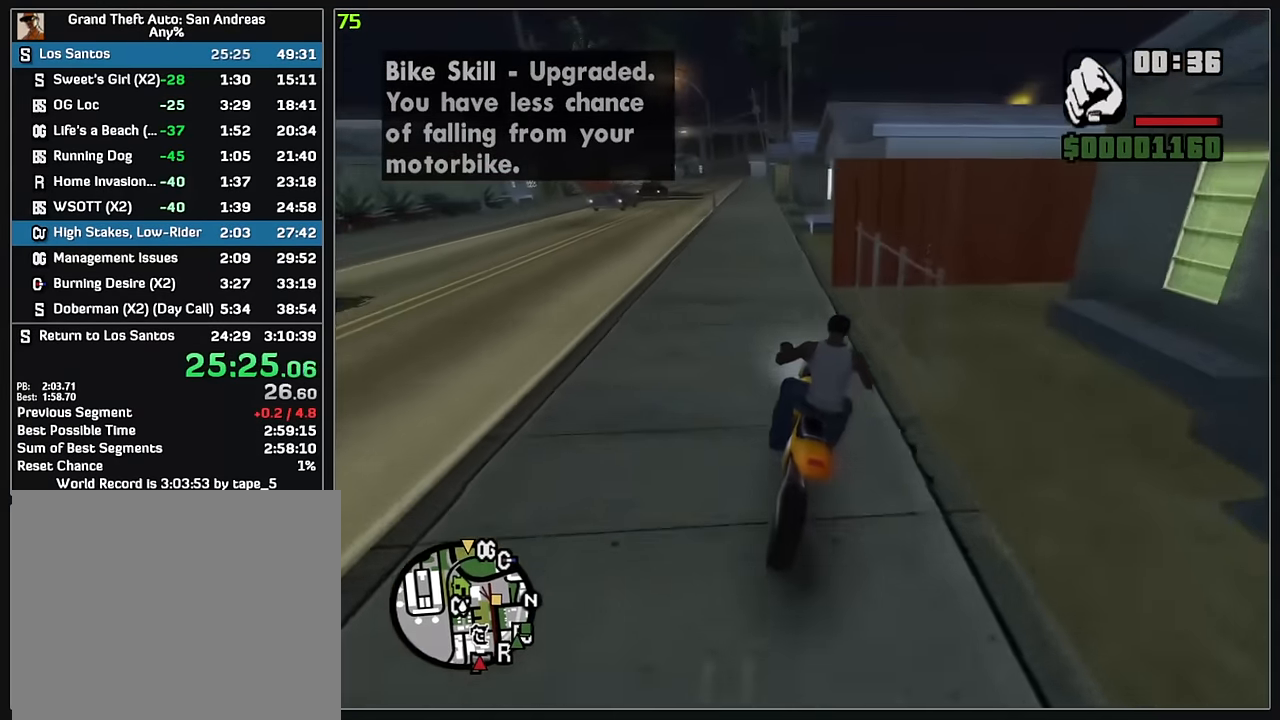
{"keys": [], "mouse": [], "events": []}
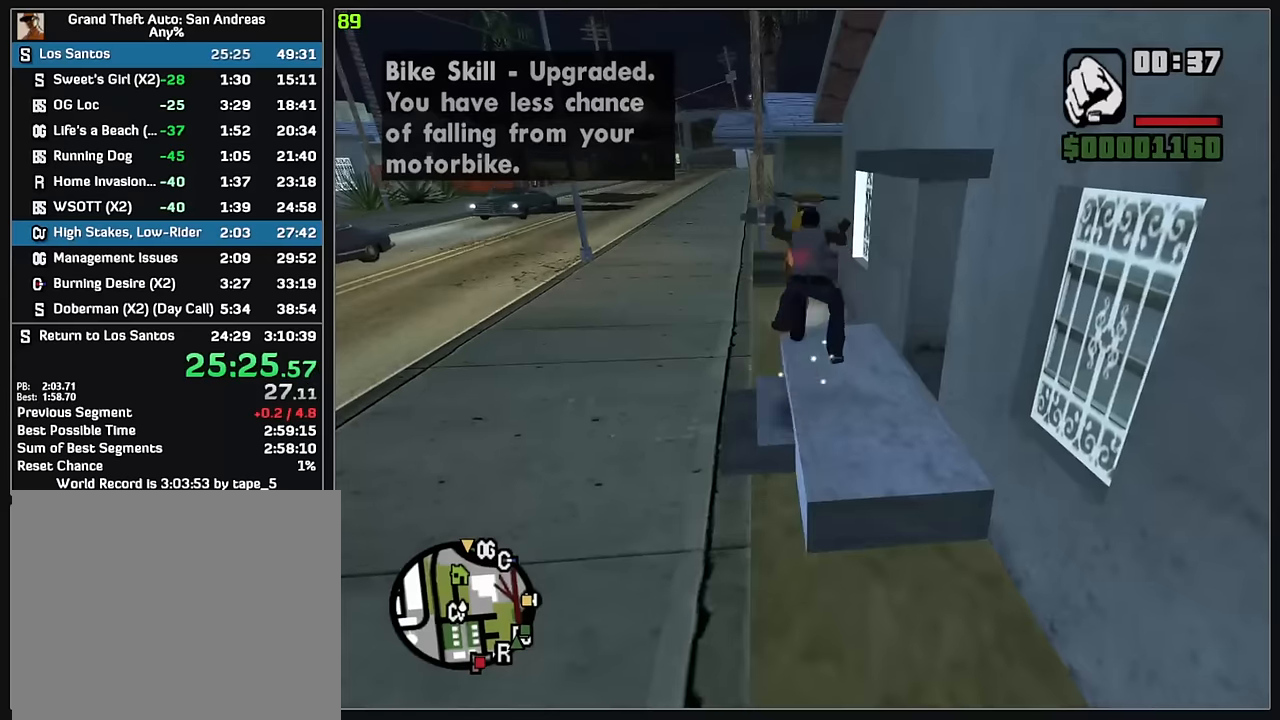
{"keys": ["w"], "mouse": [], "events": [[350, "d", "down"], [367, "w", "down"], [434, "d", "up"]]}
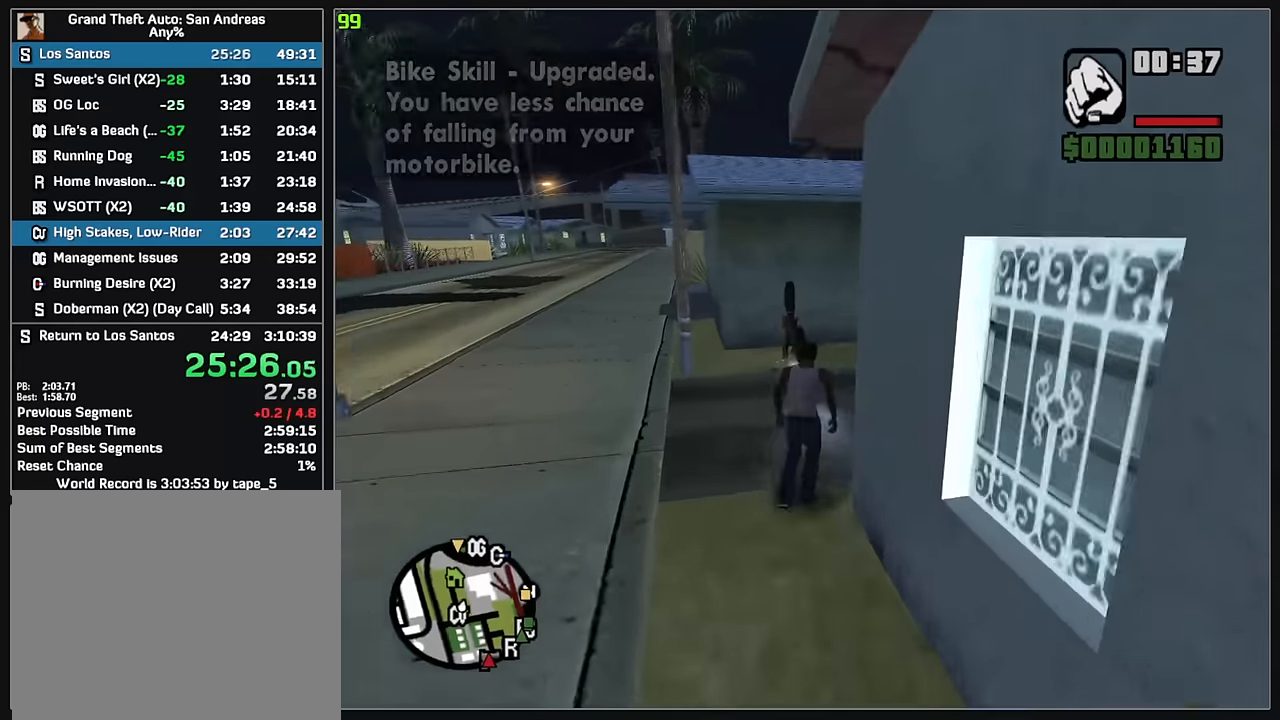
{"keys": ["w"], "mouse": [], "events": []}
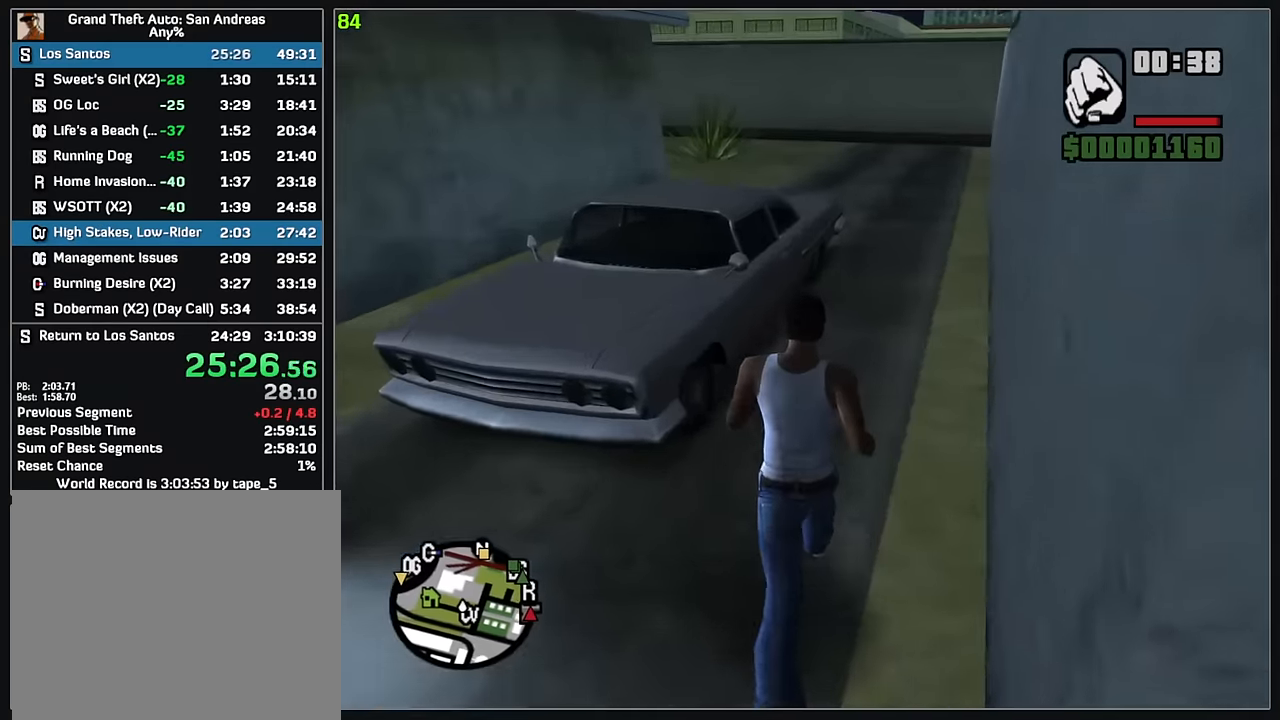
{"keys": [], "mouse": [], "events": [[350, "w", "up"]]}
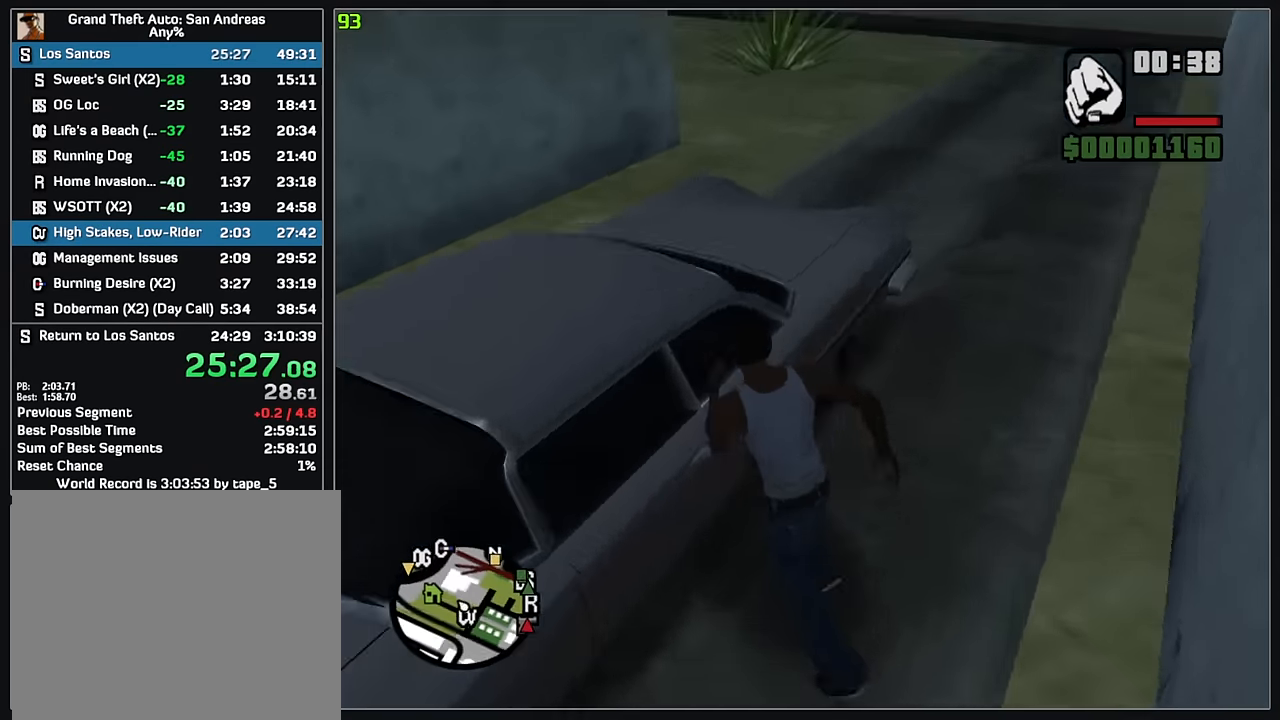
{"keys": [], "mouse": ["wheel"], "events": [[334, "mouse_wheel", "down"]]}
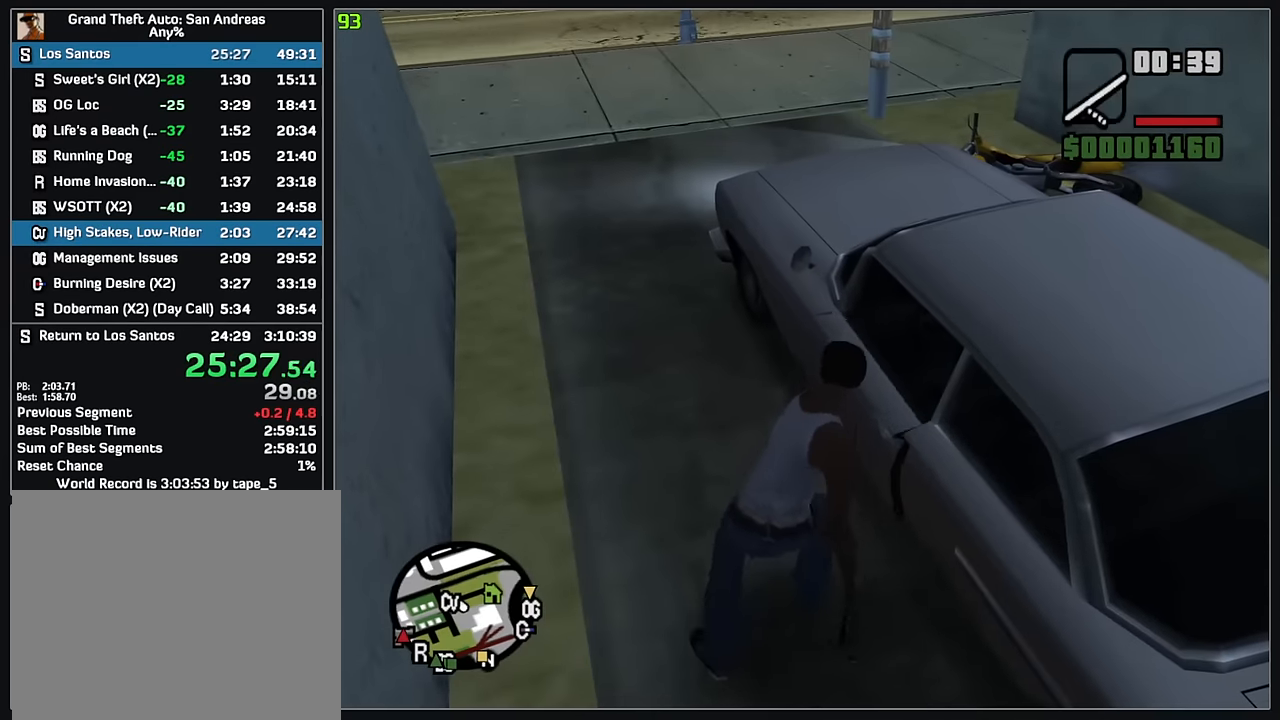
{"keys": [], "mouse": [], "events": [[100, "mouse_wheel", "up"]]}
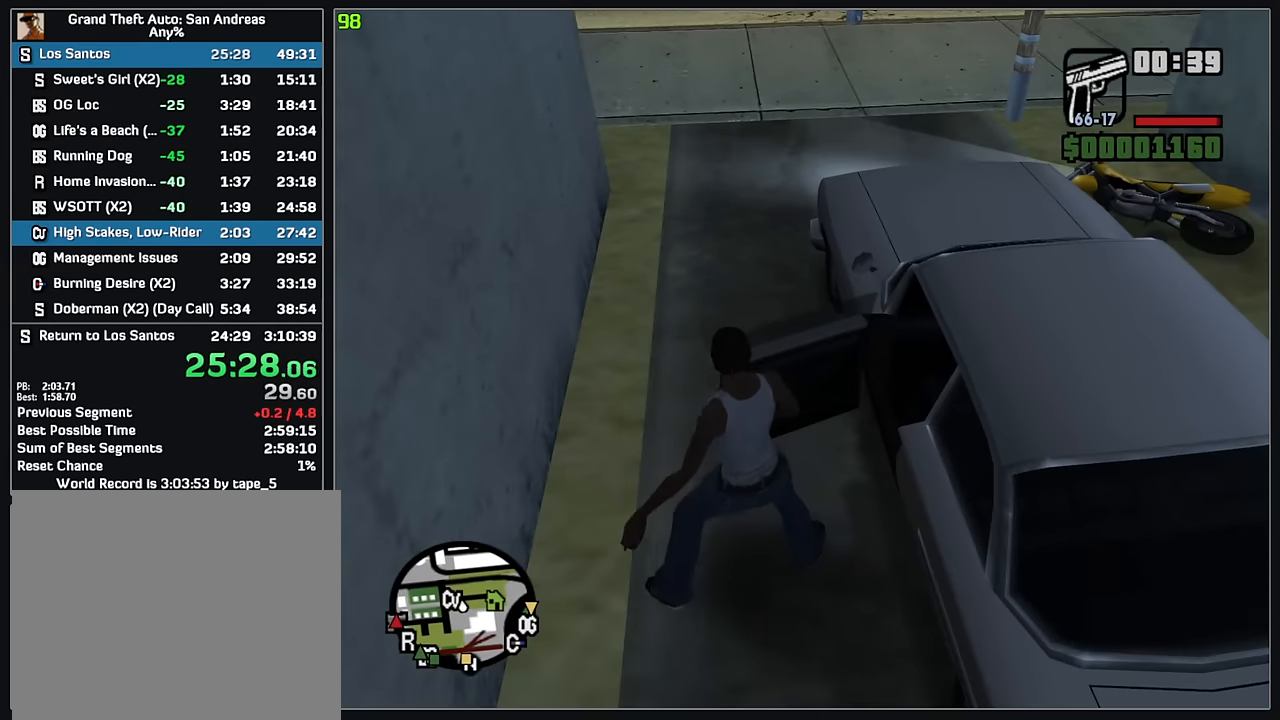
{"keys": [], "mouse": [], "events": []}